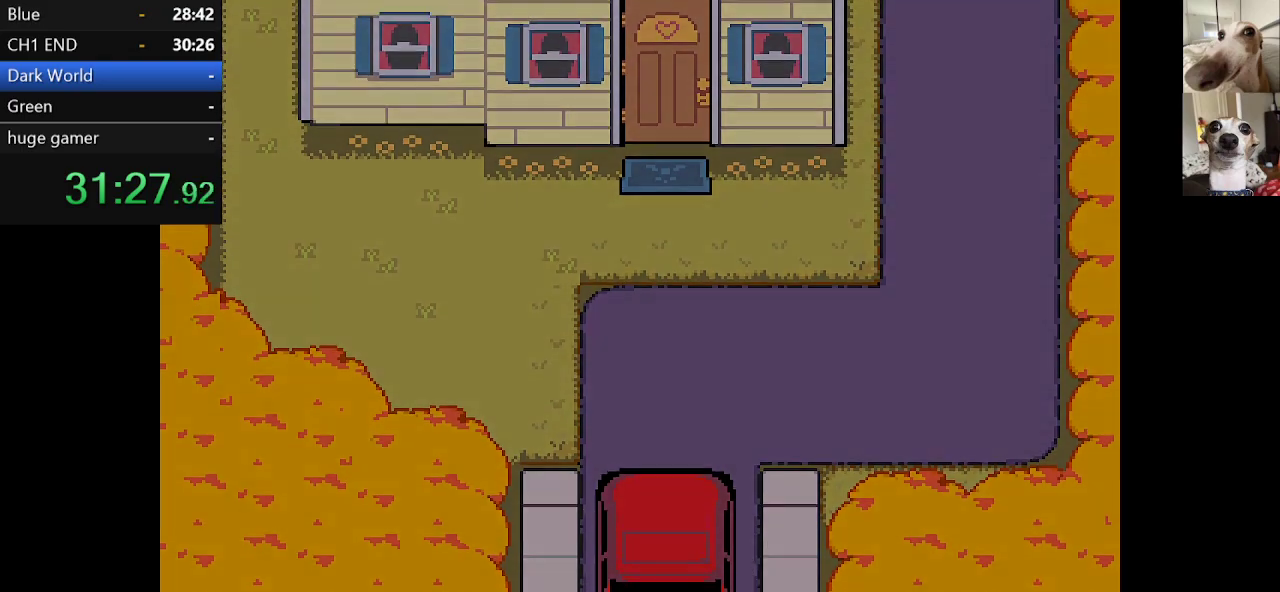
Gameplay with keyboard; each line is a JSON object with the keys held at the frame after it. "events" lists presses ("down") and releases ("up") of "c", "ctrl", "down", "escape", "left", "return", "right", "shift", "up", "x" and "z" between this image and that frame as [ms after this image, input, new state], when the widget could be followed in between. No other keys are recorded. Mouse input is not recorded.
{"keys": ["c", "x", "z"], "events": [[34, "z", "down"], [67, "return", "down"], [117, "return", "up"], [117, "z", "up"], [217, "return", "down"], [217, "z", "down"], [317, "return", "up"], [317, "z", "up"], [400, "return", "down"], [400, "z", "down"], [450, "return", "up"]]}
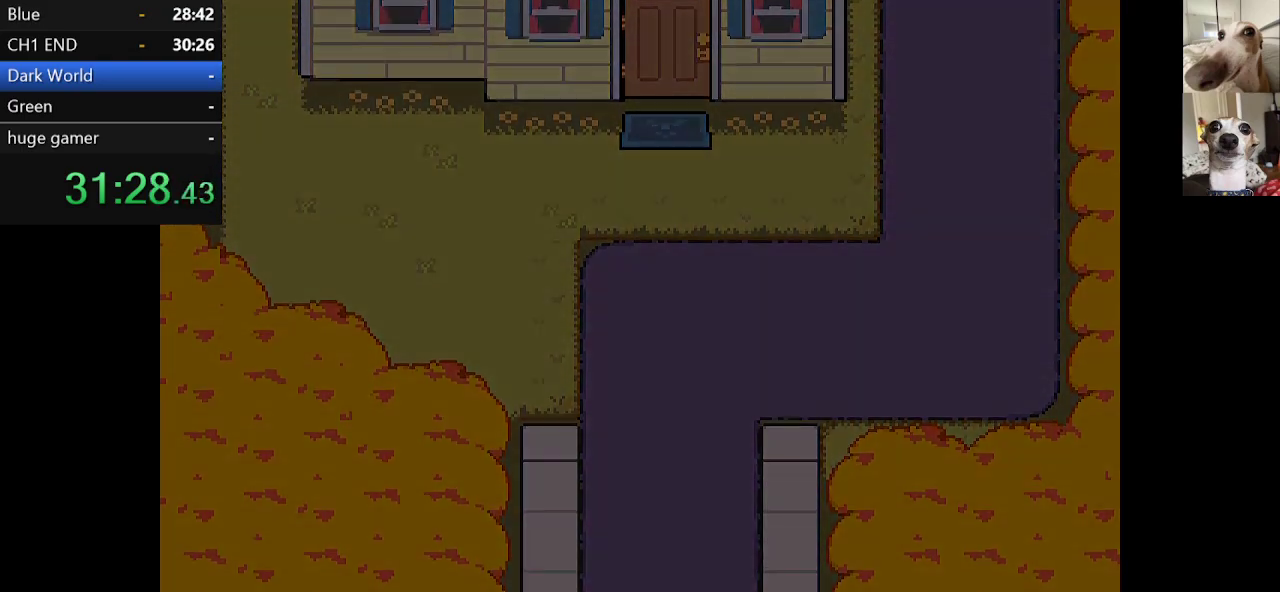
{"keys": ["c", "return", "x"], "events": [[34, "return", "down"], [184, "return", "up"], [184, "x", "up"], [184, "z", "up"], [234, "c", "up"], [284, "x", "down"], [317, "c", "down"], [317, "return", "down"], [367, "return", "up"], [467, "return", "down"]]}
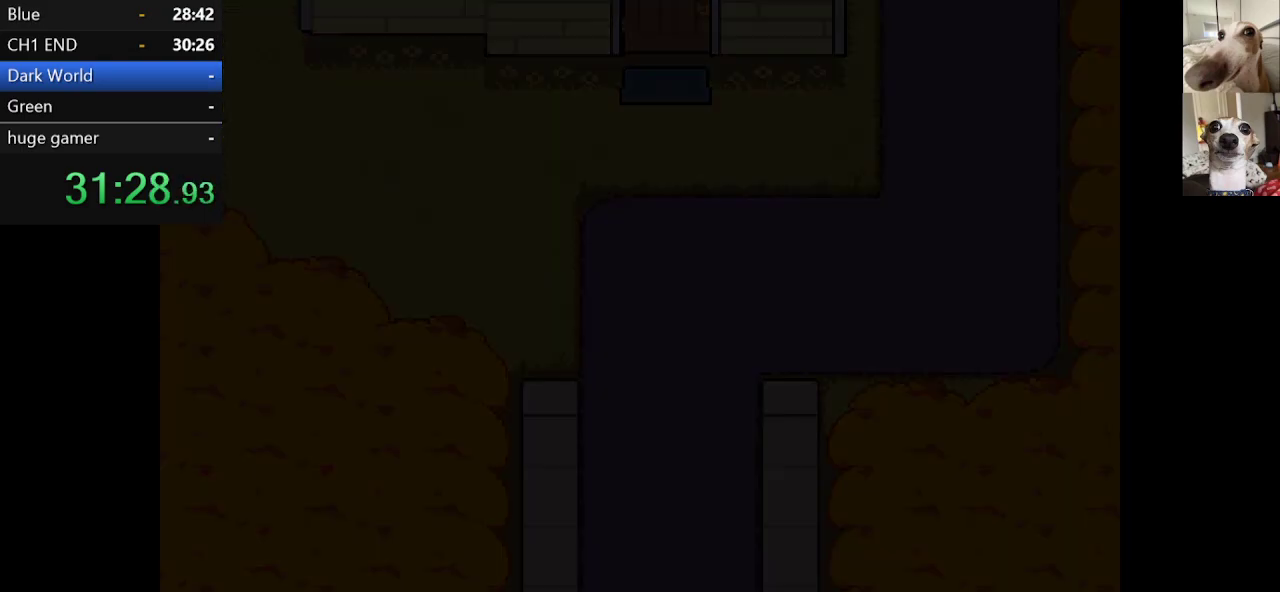
{"keys": ["c", "x"], "events": [[67, "return", "up"], [67, "z", "down"], [150, "return", "down"], [150, "z", "up"], [200, "return", "up"], [250, "z", "down"], [284, "return", "down"], [350, "return", "up"], [350, "z", "up"], [384, "z", "down"], [434, "return", "down"], [484, "return", "up"], [484, "z", "up"]]}
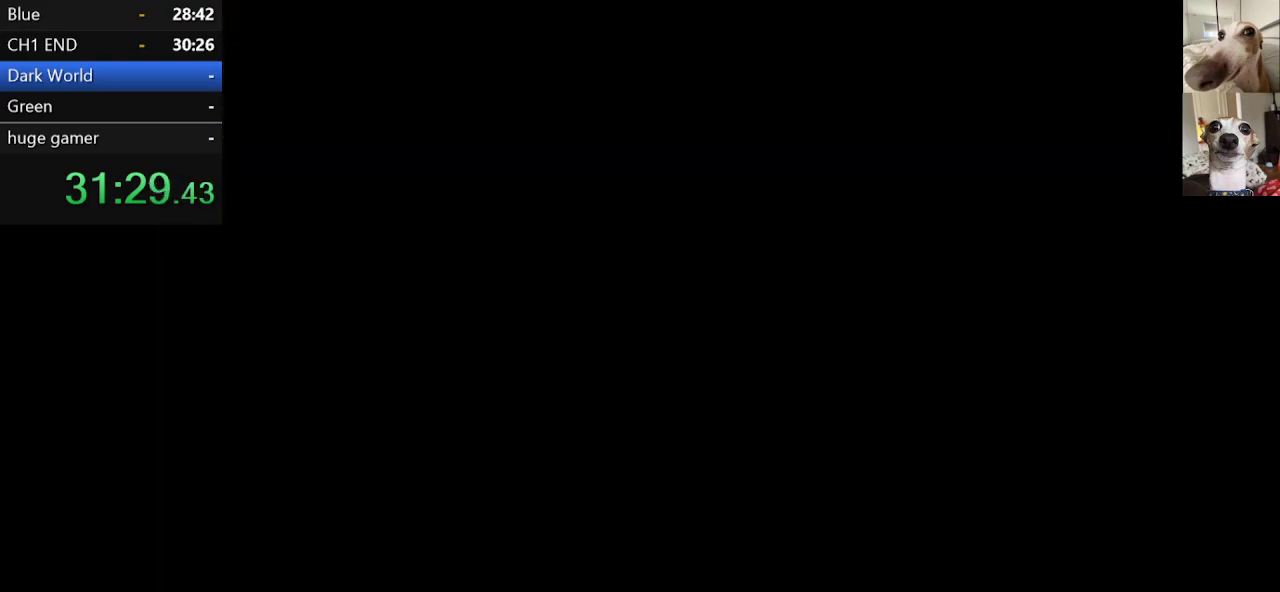
{"keys": ["c", "return", "x"], "events": [[67, "return", "down"], [117, "z", "down"], [167, "return", "up"], [217, "return", "down"], [217, "z", "up"], [267, "z", "down"], [317, "return", "up"], [350, "return", "down"], [350, "z", "up"], [400, "return", "up"], [400, "z", "down"], [500, "return", "down"], [500, "z", "up"]]}
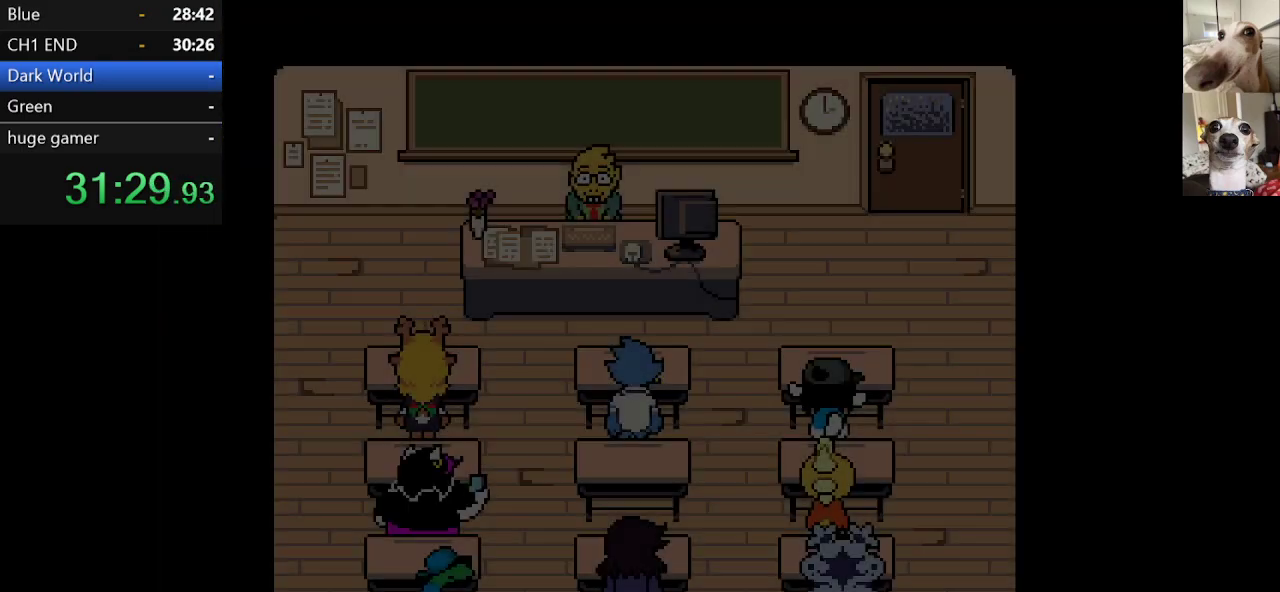
{"keys": ["c", "x"], "events": [[34, "return", "up"], [34, "z", "down"], [134, "return", "down"], [134, "z", "up"], [184, "return", "up"], [184, "z", "down"], [284, "return", "down"], [284, "z", "up"], [317, "return", "up"], [384, "z", "down"], [467, "z", "up"]]}
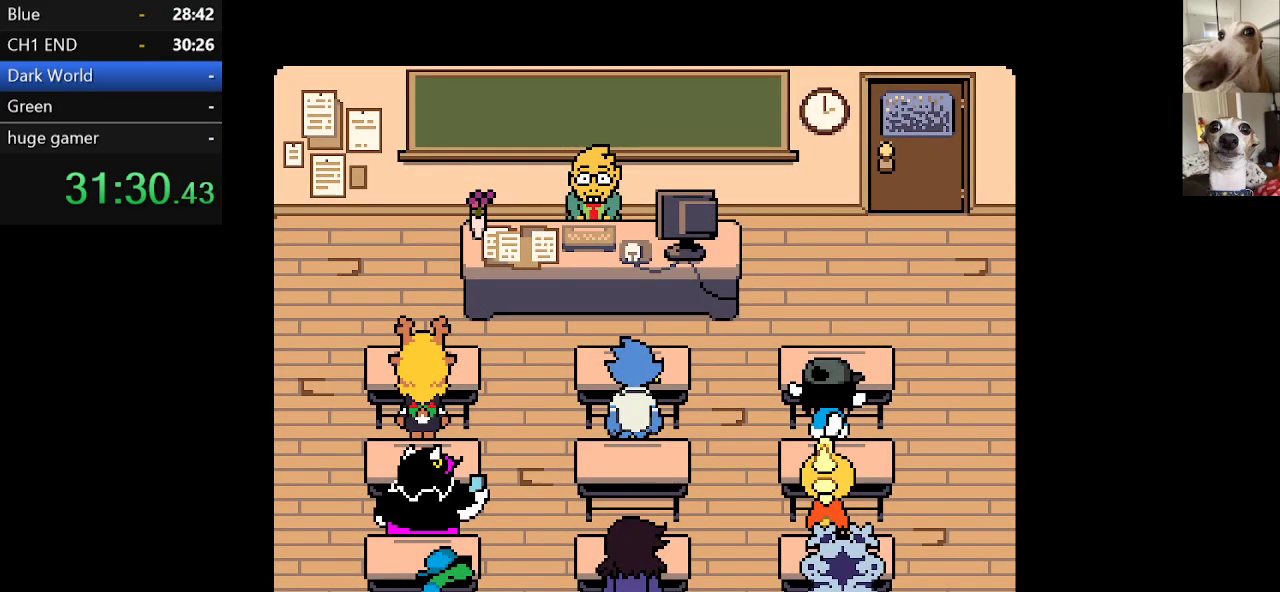
{"keys": ["c", "x", "z"], "events": [[67, "z", "down"], [150, "return", "down"], [150, "z", "up"], [200, "return", "up"], [250, "return", "down"], [250, "z", "down"], [334, "return", "up"], [334, "z", "up"], [384, "return", "down"], [434, "return", "up"], [434, "z", "down"]]}
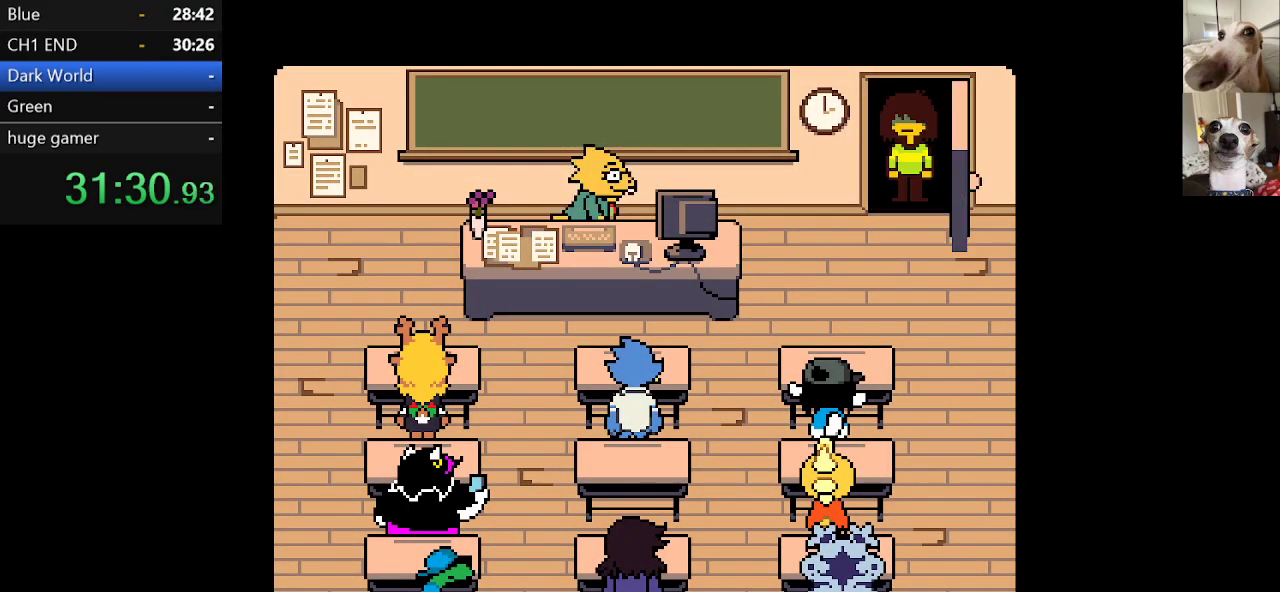
{"keys": ["c", "x"], "events": [[34, "return", "down"], [34, "z", "up"], [67, "return", "up"], [67, "z", "down"], [117, "return", "down"], [167, "z", "up"], [217, "return", "up"], [267, "return", "down"], [267, "z", "down"], [317, "return", "up"], [317, "z", "up"], [400, "return", "down"], [400, "z", "down"], [500, "return", "up"], [500, "z", "up"]]}
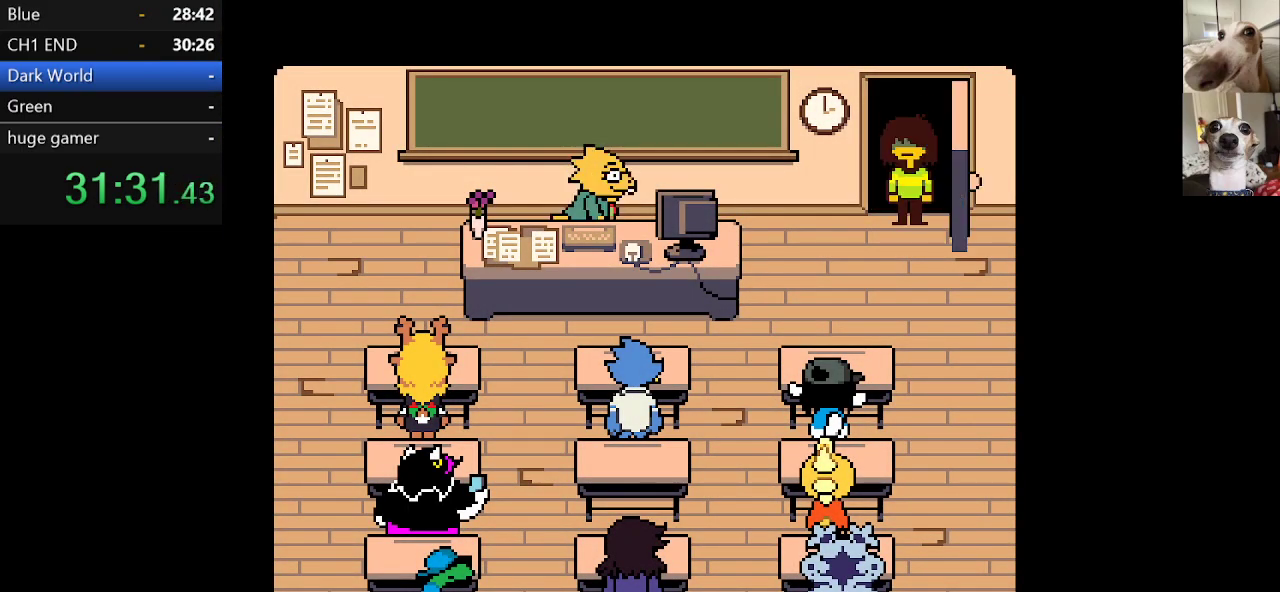
{"keys": ["c", "x", "z"], "events": [[34, "return", "down"], [100, "return", "up"], [100, "z", "down"], [184, "return", "down"], [184, "z", "up"], [217, "return", "up"], [284, "z", "down"], [317, "return", "down"], [367, "return", "up"], [367, "z", "up"], [467, "return", "down"], [467, "z", "down"], [500, "return", "up"]]}
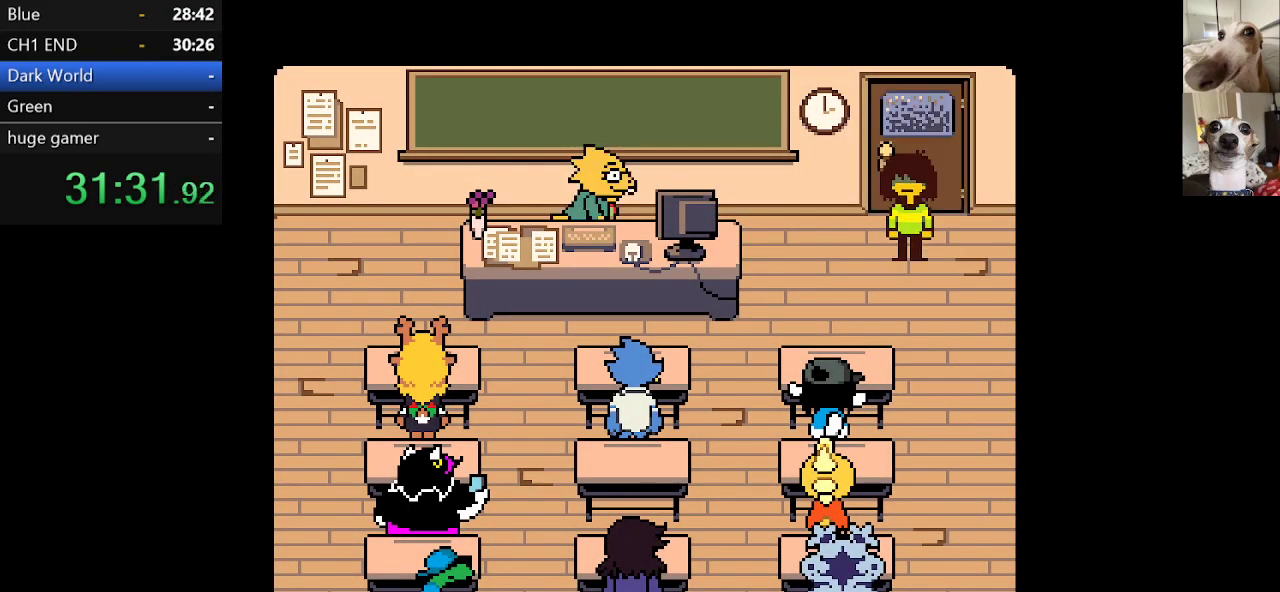
{"keys": ["c", "x", "z"], "events": [[50, "z", "up"], [100, "return", "down"], [150, "return", "up"], [150, "z", "down"], [200, "return", "down"], [200, "z", "up"], [234, "return", "up"], [284, "z", "down"], [334, "return", "down"], [384, "return", "up"], [384, "z", "up"], [434, "return", "down"], [434, "z", "down"], [484, "return", "up"]]}
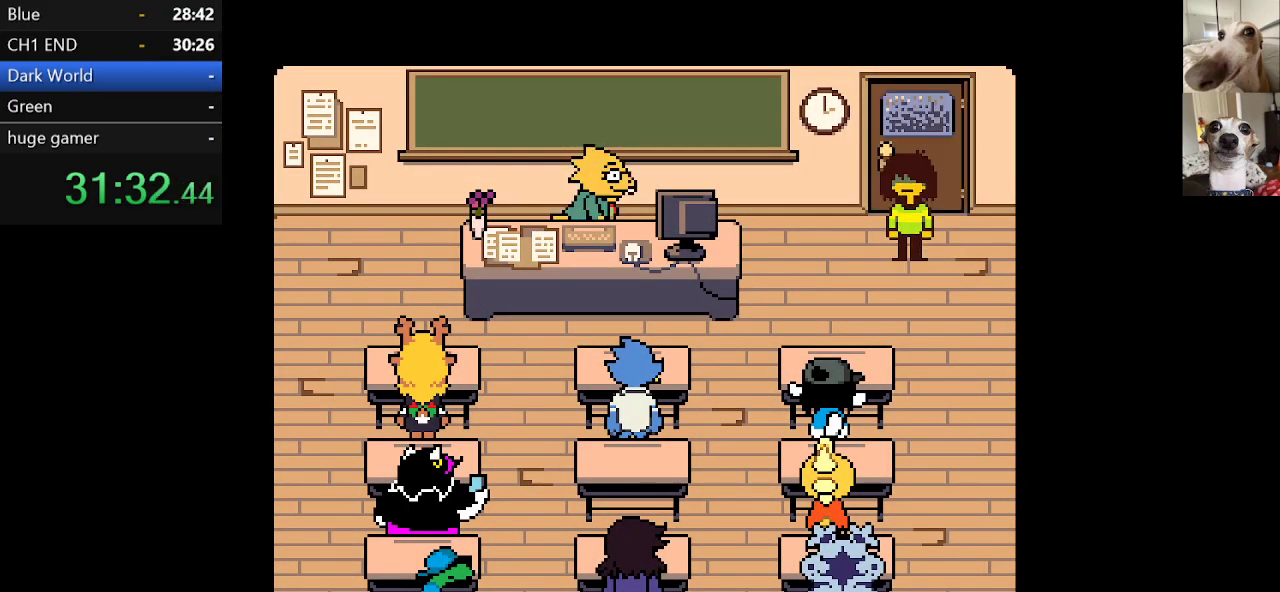
{"keys": ["c", "x", "z"], "events": [[17, "z", "up"], [84, "return", "down"], [84, "z", "down"], [117, "return", "up"], [217, "z", "up"], [267, "return", "down"], [300, "return", "up"], [300, "z", "down"], [350, "return", "down"], [450, "return", "up"]]}
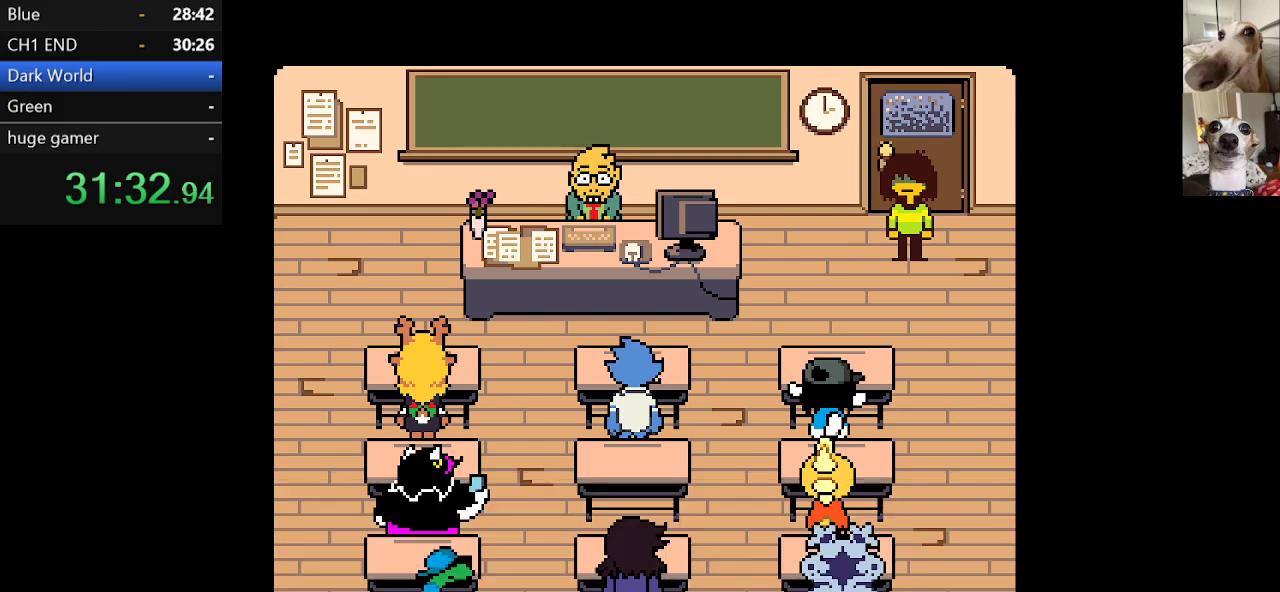
{"keys": ["c", "return", "x", "z"], "events": [[184, "z", "up"], [334, "z", "down"], [417, "return", "down"], [417, "z", "up"], [467, "z", "down"]]}
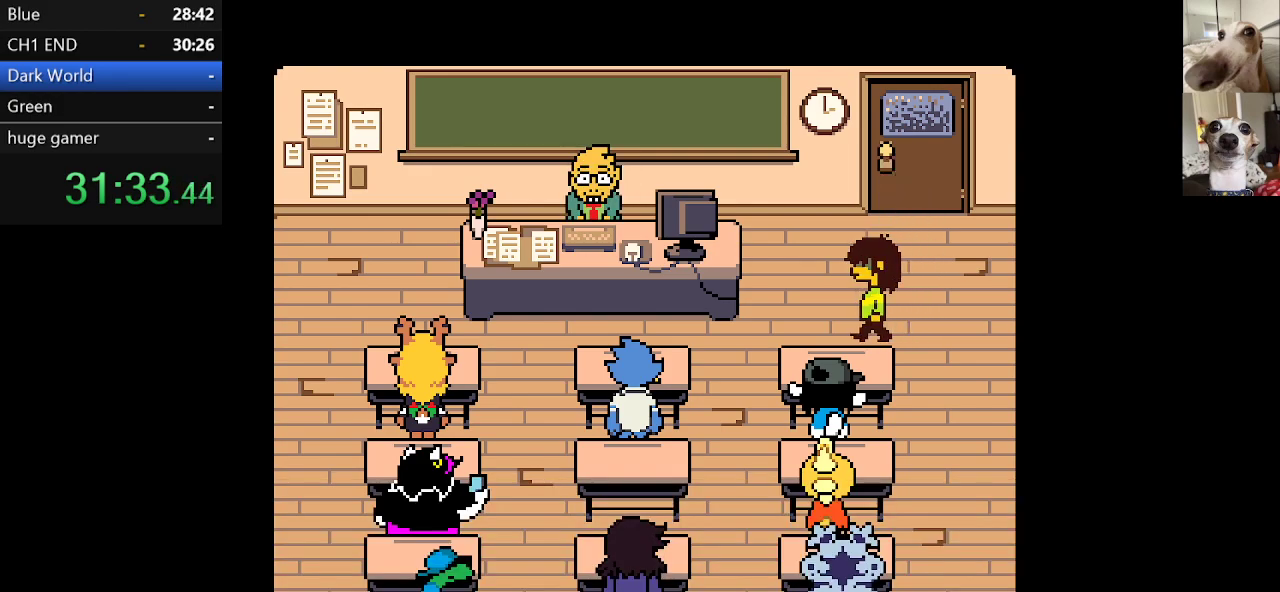
{"keys": ["c", "x", "z"], "events": [[17, "return", "up"], [50, "return", "down"], [117, "return", "up"], [117, "z", "up"], [150, "z", "down"], [250, "z", "up"], [350, "z", "down"]]}
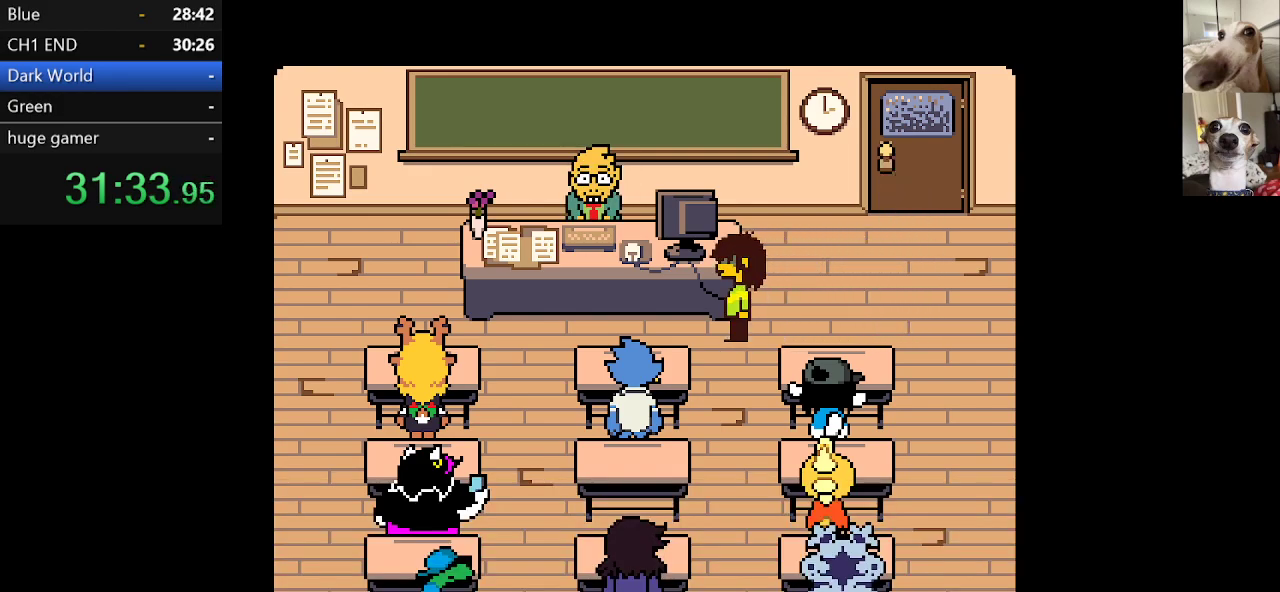
{"keys": ["c", "x", "z"], "events": []}
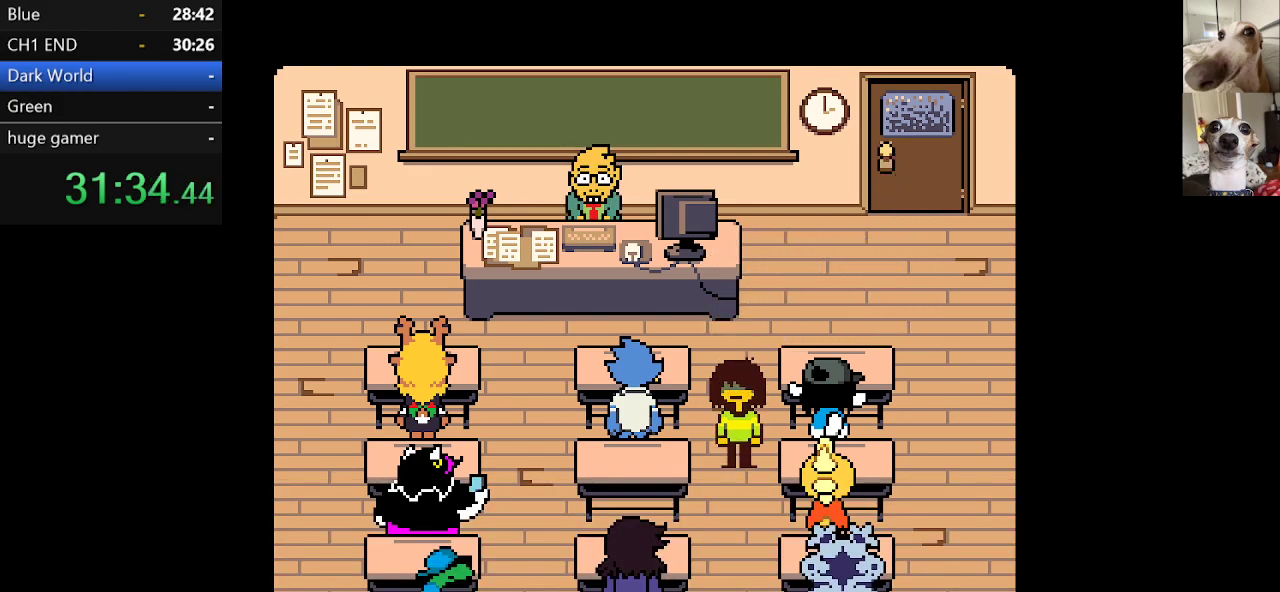
{"keys": ["c", "x", "z"], "events": [[17, "z", "up"], [50, "z", "down"], [150, "z", "up"], [234, "z", "down"], [334, "z", "up"], [434, "z", "down"]]}
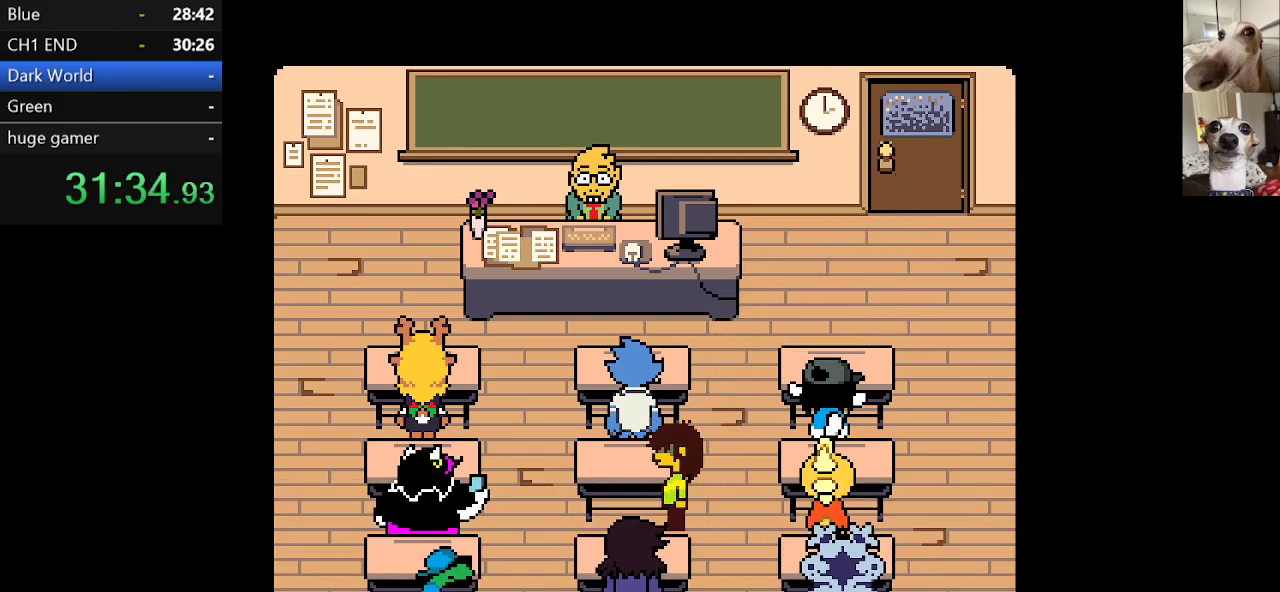
{"keys": ["c", "x"], "events": [[67, "z", "up"], [167, "return", "down"], [167, "z", "down"], [200, "return", "up"], [250, "z", "up"], [300, "return", "down"], [350, "return", "up"], [400, "return", "down"], [400, "z", "down"], [434, "return", "up"], [500, "z", "up"]]}
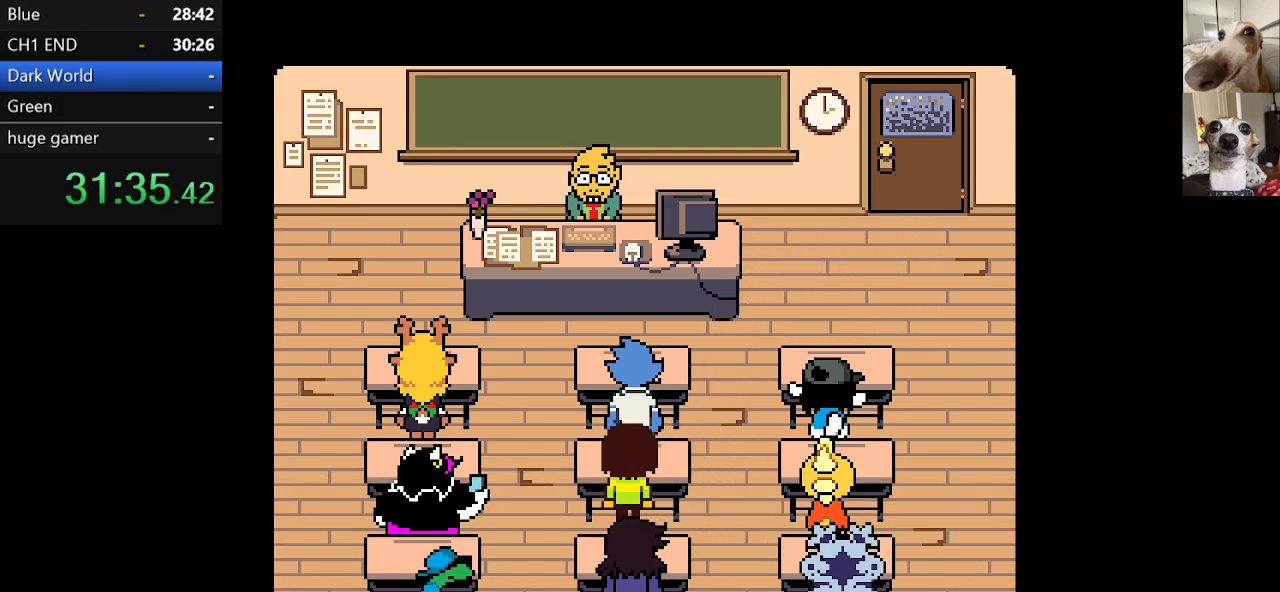
{"keys": ["c", "return", "x", "z"], "events": [[34, "return", "down"], [84, "return", "up"], [84, "z", "down"], [184, "return", "down"], [217, "return", "up"], [417, "return", "down"]]}
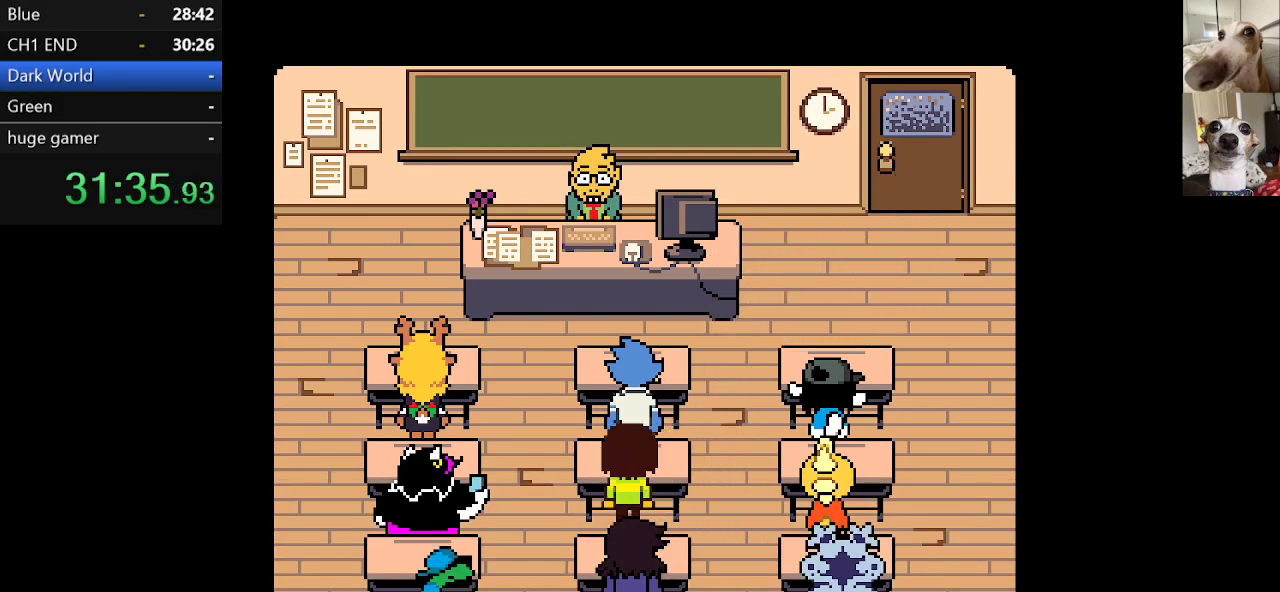
{"keys": ["c", "x", "z"], "events": [[67, "z", "up"], [100, "return", "up"], [150, "return", "down"], [150, "z", "down"], [200, "return", "up"], [284, "return", "down"], [334, "return", "up"], [434, "return", "down"], [467, "return", "up"]]}
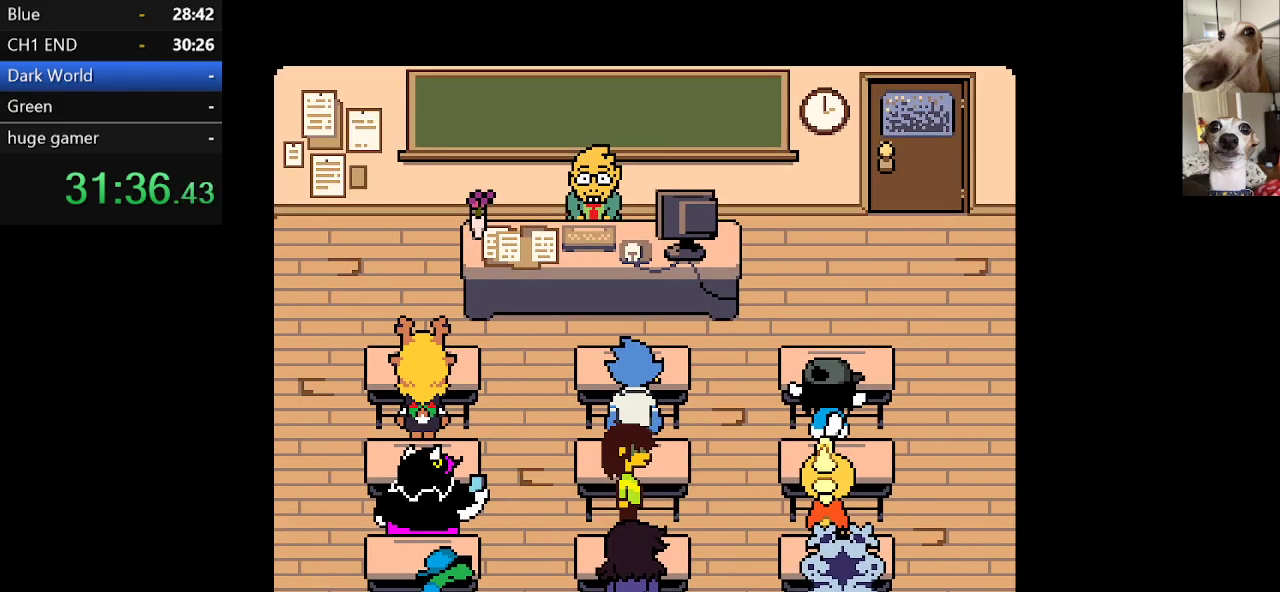
{"keys": ["c", "return", "x"], "events": [[67, "return", "down"], [67, "z", "up"], [167, "return", "up"], [167, "z", "down"], [200, "return", "down"], [300, "return", "up"], [300, "z", "up"], [350, "return", "down"], [350, "z", "down"], [450, "return", "up"], [484, "return", "down"], [484, "z", "up"]]}
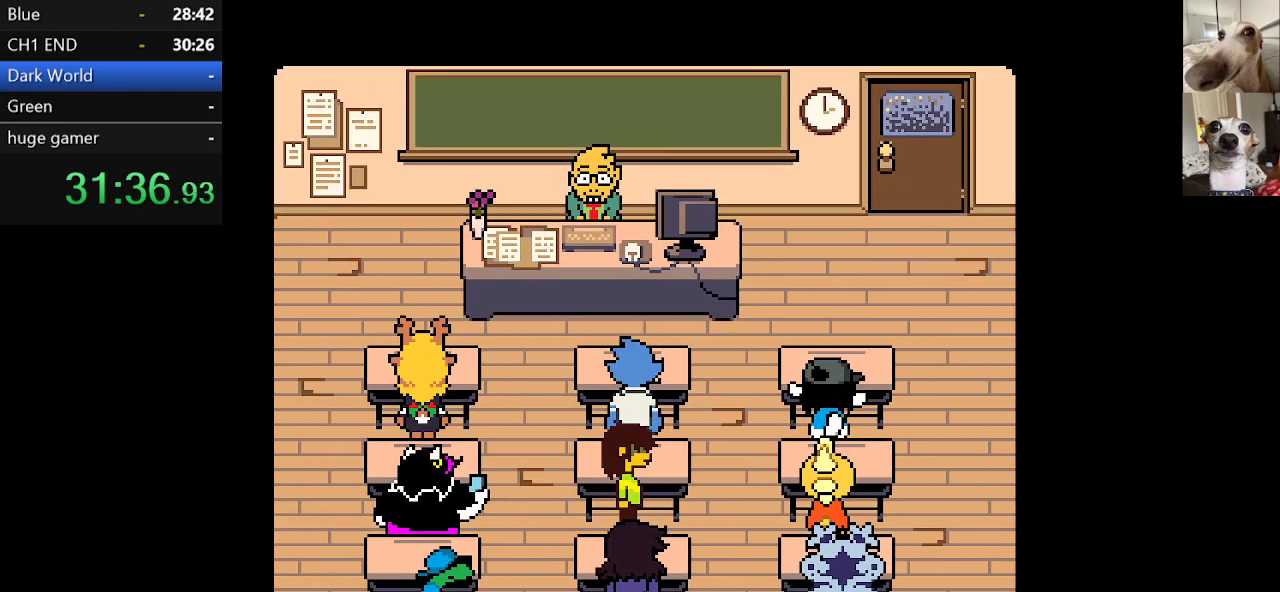
{"keys": ["c", "x", "z"], "events": [[34, "return", "up"], [84, "z", "down"], [134, "return", "down"], [167, "return", "up"], [167, "z", "up"], [234, "z", "down"], [267, "return", "down"], [317, "return", "up"], [367, "z", "up"], [417, "return", "down"], [450, "return", "up"], [450, "z", "down"]]}
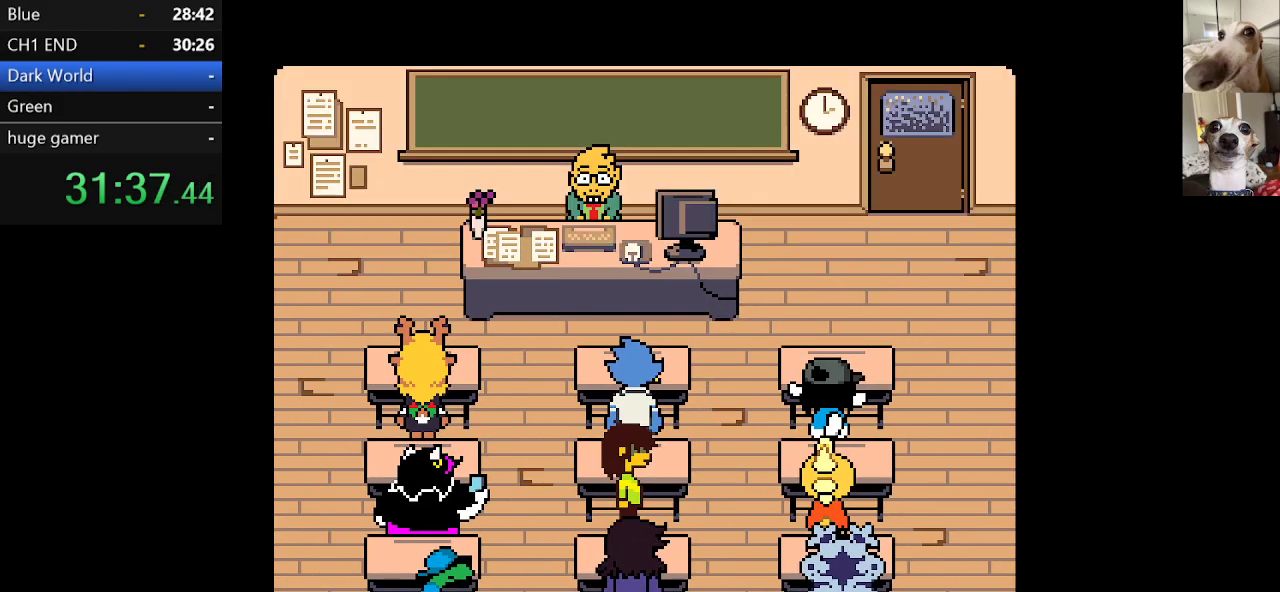
{"keys": ["c", "return", "x"], "events": [[50, "return", "down"], [50, "z", "up"], [100, "return", "up"], [100, "z", "down"], [184, "return", "down"], [250, "return", "up"], [250, "z", "up"], [350, "return", "down"], [350, "z", "down"], [434, "return", "up"], [484, "return", "down"], [484, "z", "up"]]}
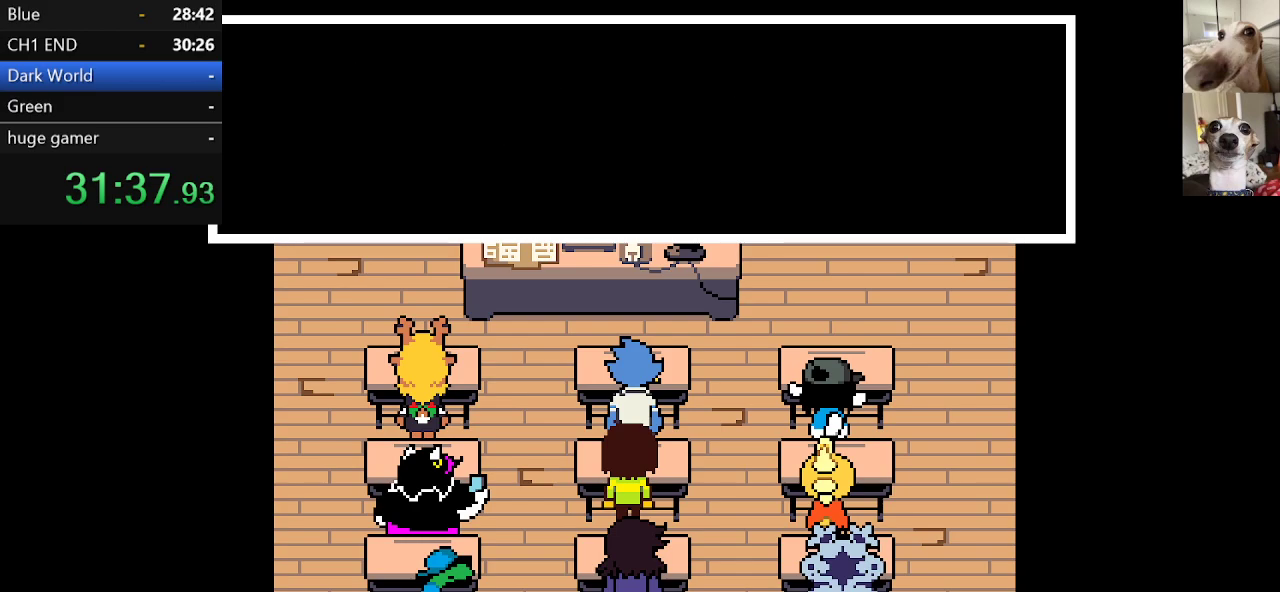
{"keys": ["c", "x"], "events": [[34, "z", "down"], [67, "return", "up"], [117, "return", "down"], [117, "z", "up"], [200, "return", "up"], [200, "z", "down"], [250, "return", "down"], [317, "return", "up"], [317, "z", "up"], [400, "return", "down"], [400, "z", "down"], [484, "return", "up"], [484, "z", "up"]]}
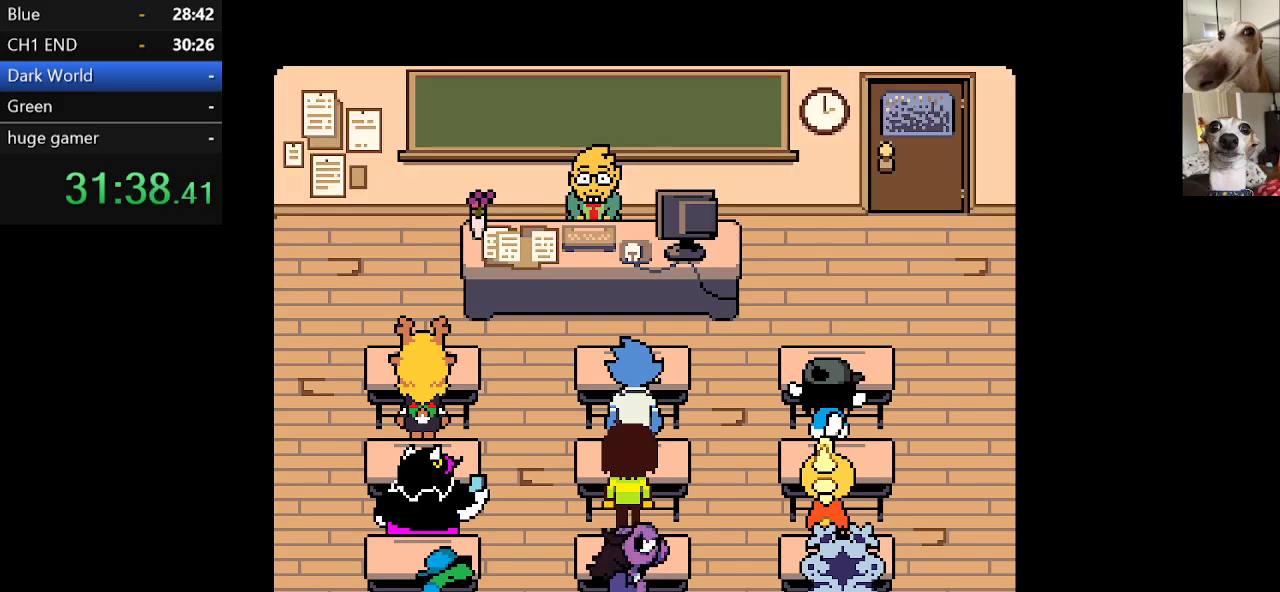
{"keys": ["c", "return", "x", "z"], "events": [[34, "return", "down"], [134, "return", "up"], [134, "z", "down"], [217, "return", "down"], [217, "z", "up"], [267, "return", "up"], [367, "return", "down"], [417, "return", "up"], [467, "z", "down"], [500, "return", "down"]]}
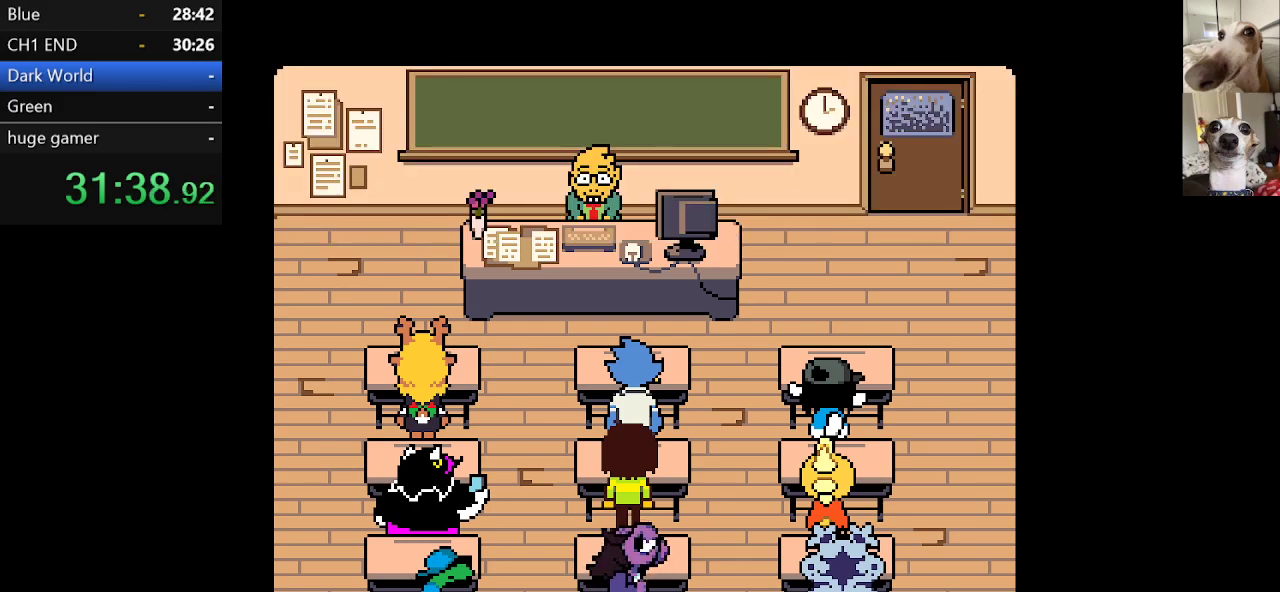
{"keys": ["c", "x"], "events": [[50, "return", "up"], [50, "z", "up"], [150, "return", "down"], [150, "z", "down"], [200, "return", "up"], [250, "z", "up"], [284, "return", "down"], [334, "return", "up"], [334, "z", "down"], [384, "return", "down"], [434, "z", "up"], [484, "return", "up"]]}
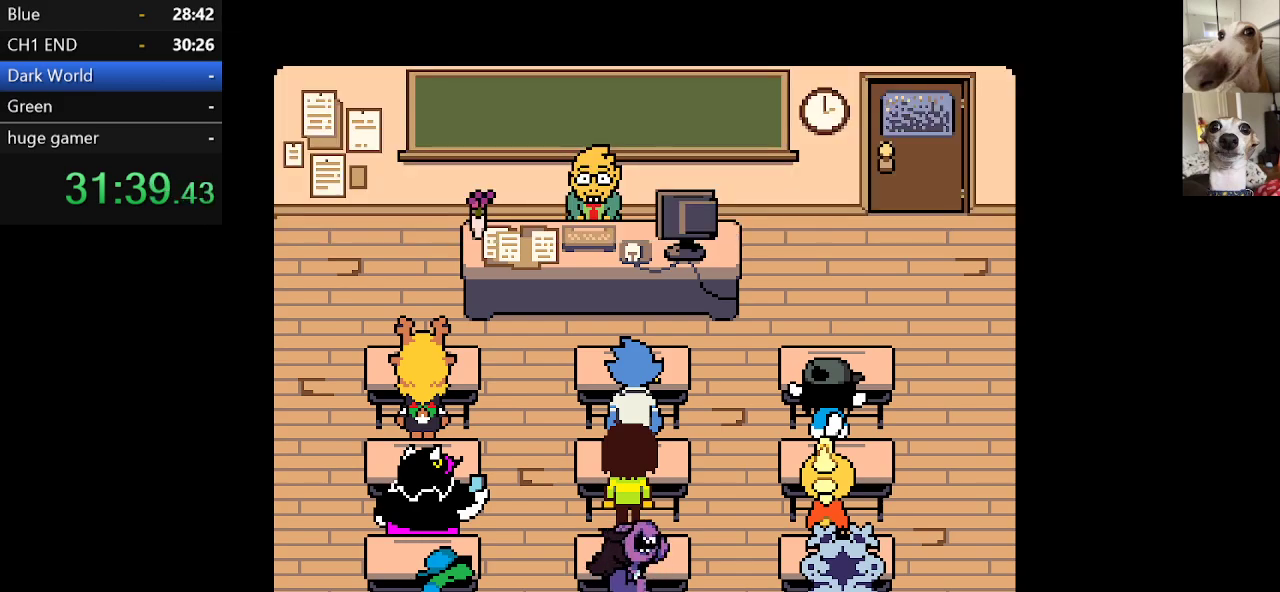
{"keys": ["c", "x"], "events": [[34, "return", "down"], [34, "z", "down"], [67, "return", "up"], [117, "z", "up"], [167, "return", "down"], [217, "return", "up"], [217, "z", "down"], [317, "return", "down"], [350, "return", "up"], [350, "z", "up"], [400, "return", "down"], [400, "z", "down"], [500, "return", "up"], [500, "z", "up"]]}
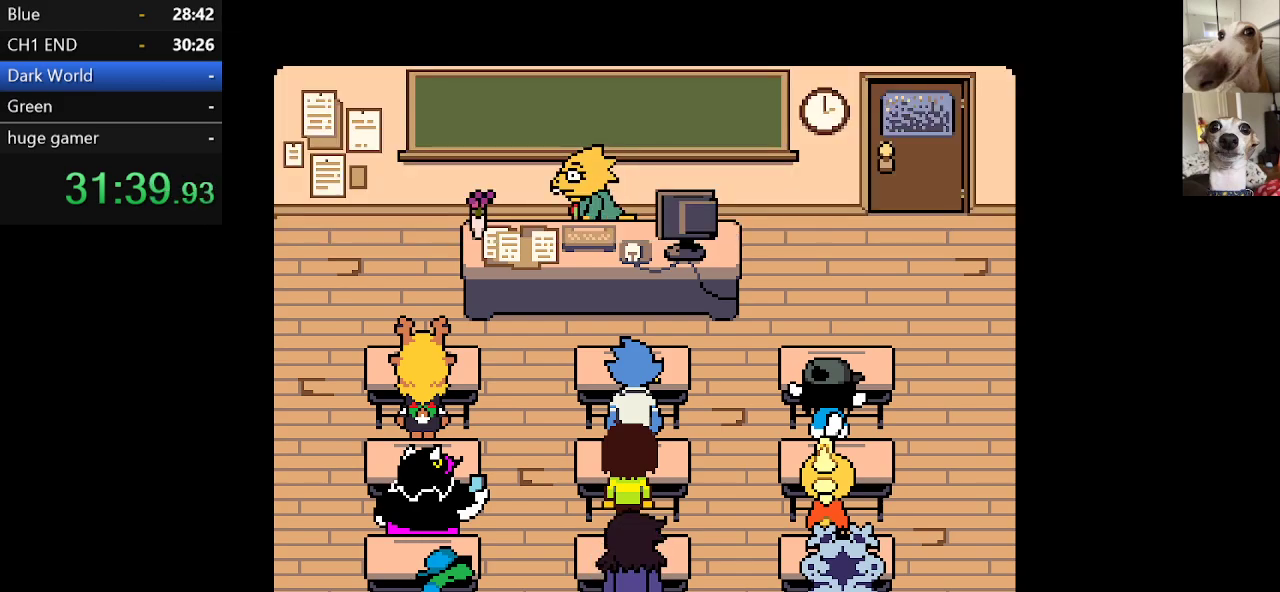
{"keys": ["c", "x", "z"], "events": [[100, "return", "down"], [134, "return", "up"], [234, "return", "down"], [284, "return", "up"], [334, "z", "down"], [384, "return", "down"], [384, "z", "up"], [434, "return", "up"], [467, "z", "down"]]}
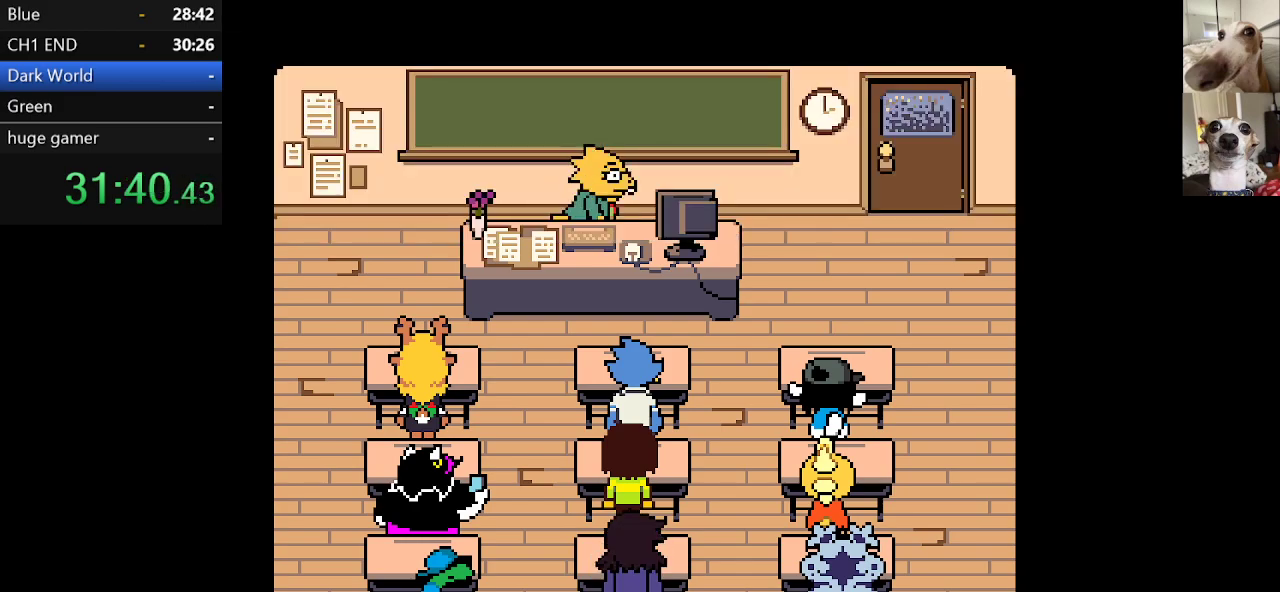
{"keys": ["c", "x", "z"], "events": [[17, "return", "down"], [67, "return", "up"], [67, "z", "up"], [167, "return", "down"], [167, "z", "down"], [200, "return", "up"], [200, "z", "up"], [267, "return", "down"], [350, "return", "up"], [350, "z", "down"], [400, "return", "down"], [400, "z", "up"], [484, "return", "up"], [484, "z", "down"]]}
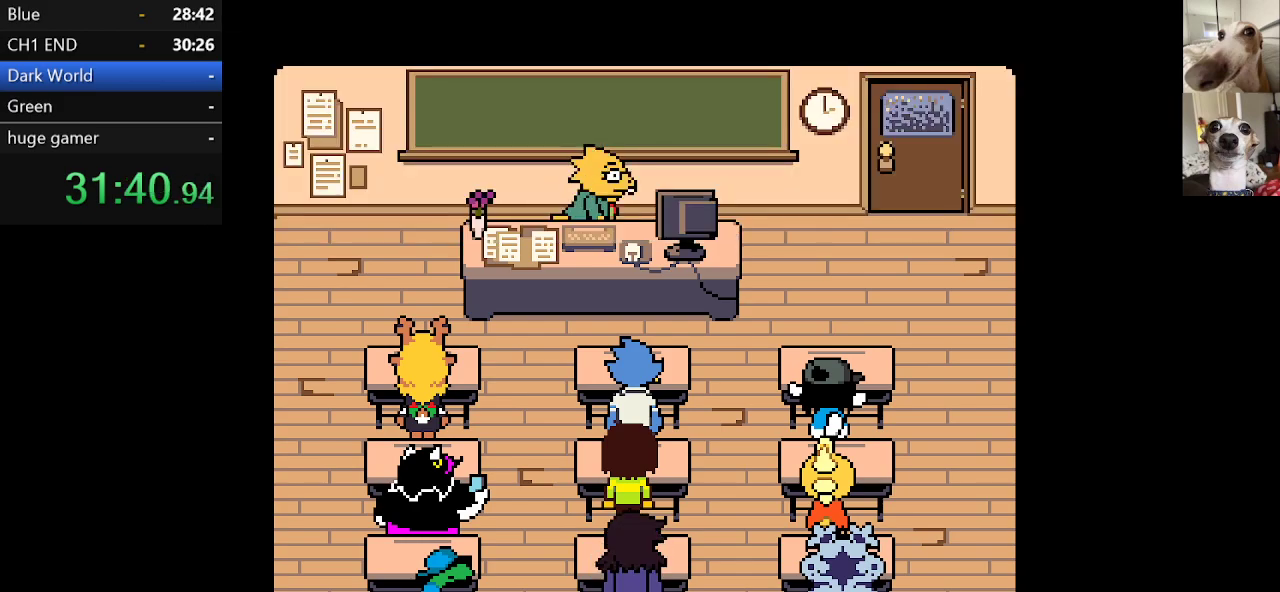
{"keys": ["c", "return", "x"], "events": [[34, "return", "down"], [34, "z", "up"], [134, "return", "up"], [184, "return", "down"], [184, "z", "down"], [217, "z", "up"], [267, "return", "up"], [317, "return", "down"], [367, "z", "down"], [417, "return", "up"], [450, "return", "down"], [450, "z", "up"]]}
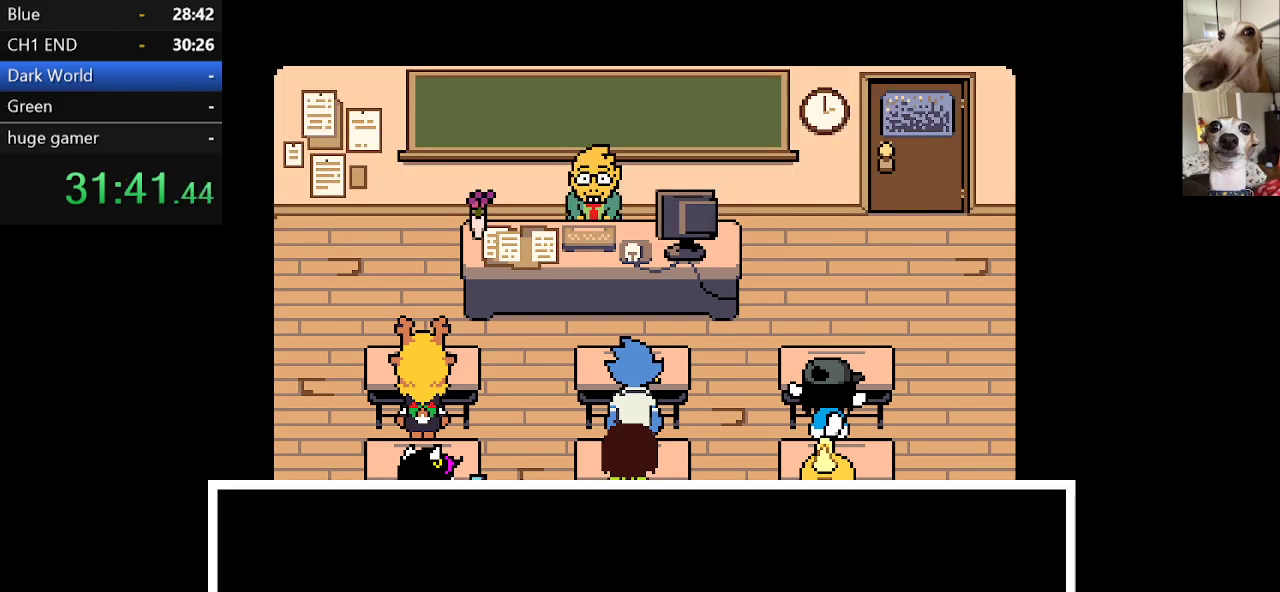
{"keys": ["c", "x", "z"], "events": [[50, "return", "up"], [50, "z", "down"], [150, "return", "down"], [150, "z", "up"], [184, "return", "up"], [250, "z", "down"], [300, "return", "down"], [300, "z", "up"], [334, "return", "up"], [384, "return", "down"], [434, "z", "down"], [484, "return", "up"]]}
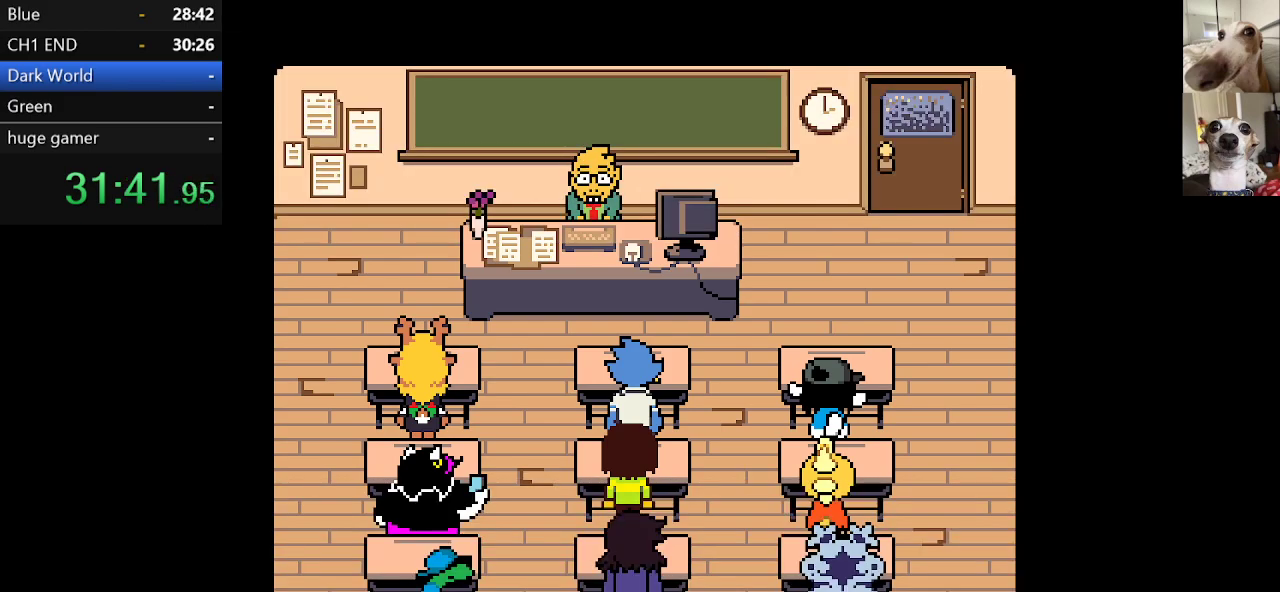
{"keys": ["c", "return", "x"], "events": [[34, "z", "up"], [84, "return", "down"], [117, "return", "up"], [167, "z", "down"], [217, "return", "down"], [267, "return", "up"], [267, "z", "up"], [367, "return", "down"], [417, "return", "up"], [417, "z", "down"], [500, "return", "down"], [500, "z", "up"]]}
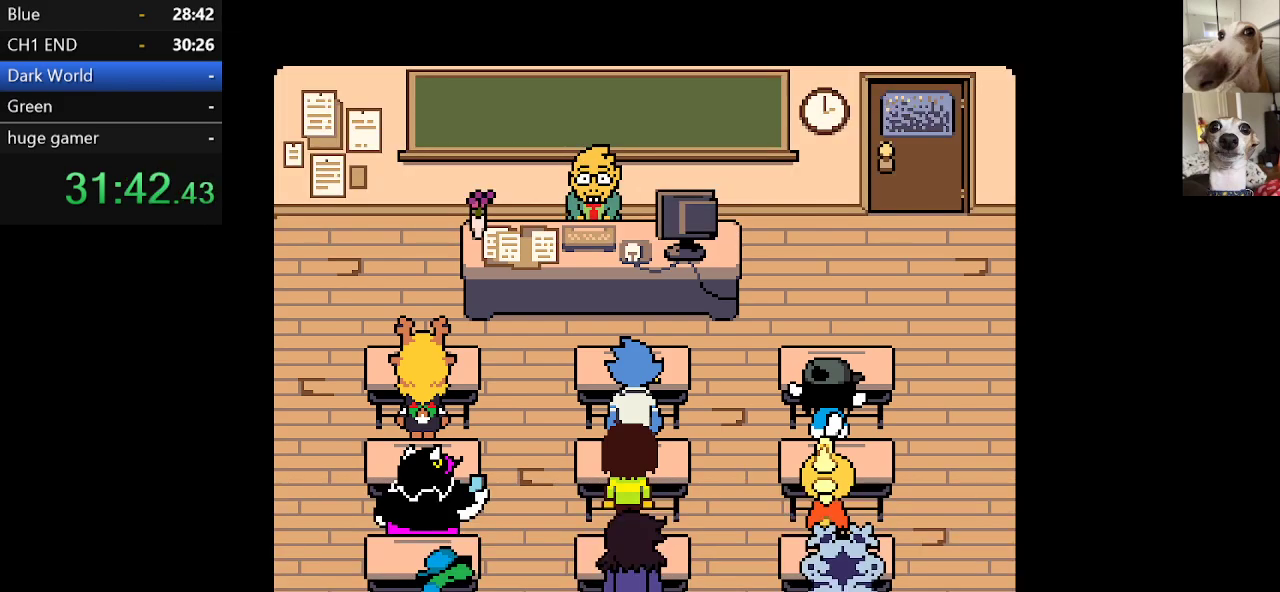
{"keys": ["c", "return", "x", "z"], "events": [[50, "return", "up"], [100, "z", "down"], [150, "return", "down"], [234, "return", "up"], [234, "z", "up"], [284, "return", "down"], [384, "return", "up"], [384, "z", "down"], [467, "return", "down"]]}
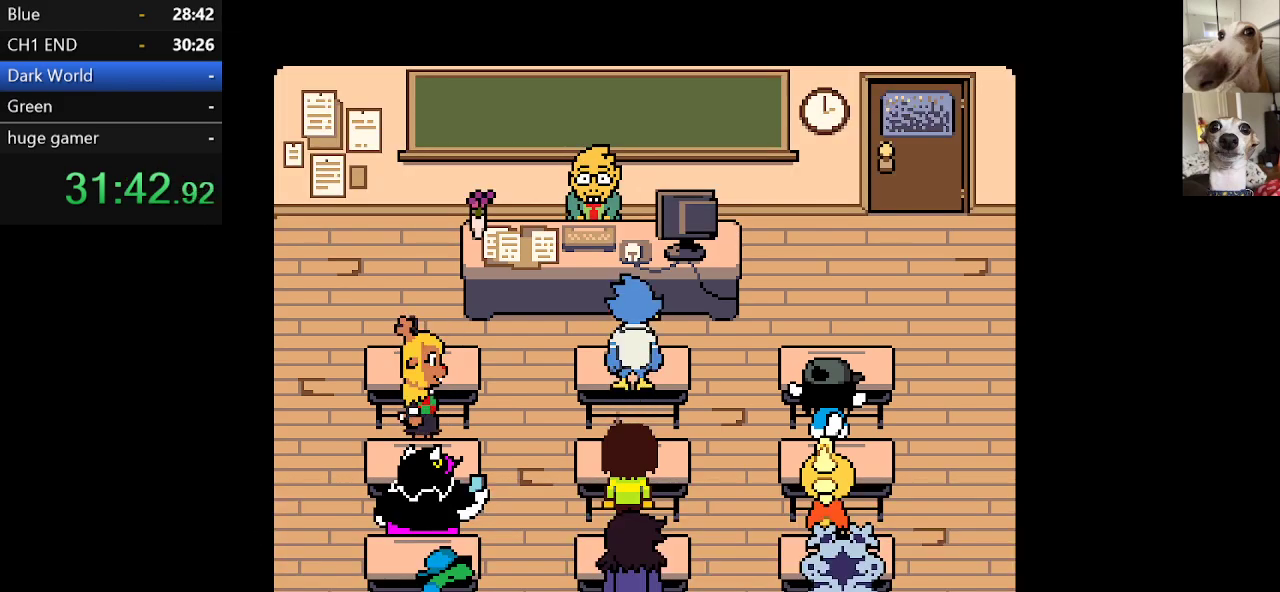
{"keys": ["c", "x", "z"], "events": [[67, "return", "up"], [167, "return", "down"], [250, "return", "up"], [250, "z", "up"], [350, "return", "down"], [350, "z", "down"], [434, "return", "up"]]}